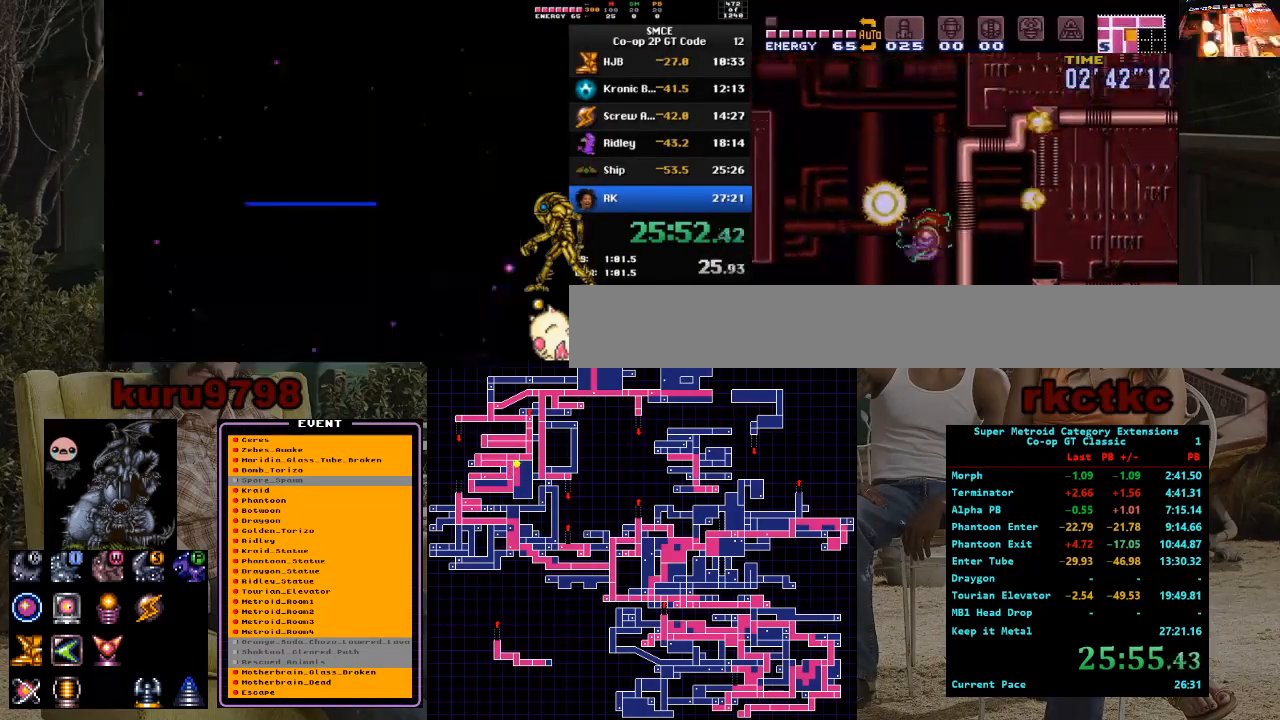
Gameplay with a controller (Nintendo layout); each line is a JSON object with the inputs held at the frame after it. "events" lists button and stick changes between this image and that frame as [ms after this image, input, new state], when the widget could be followed in between. Not read: A B L3 R3.
{"buttons": ["DPAD_RIGHT"], "events": []}
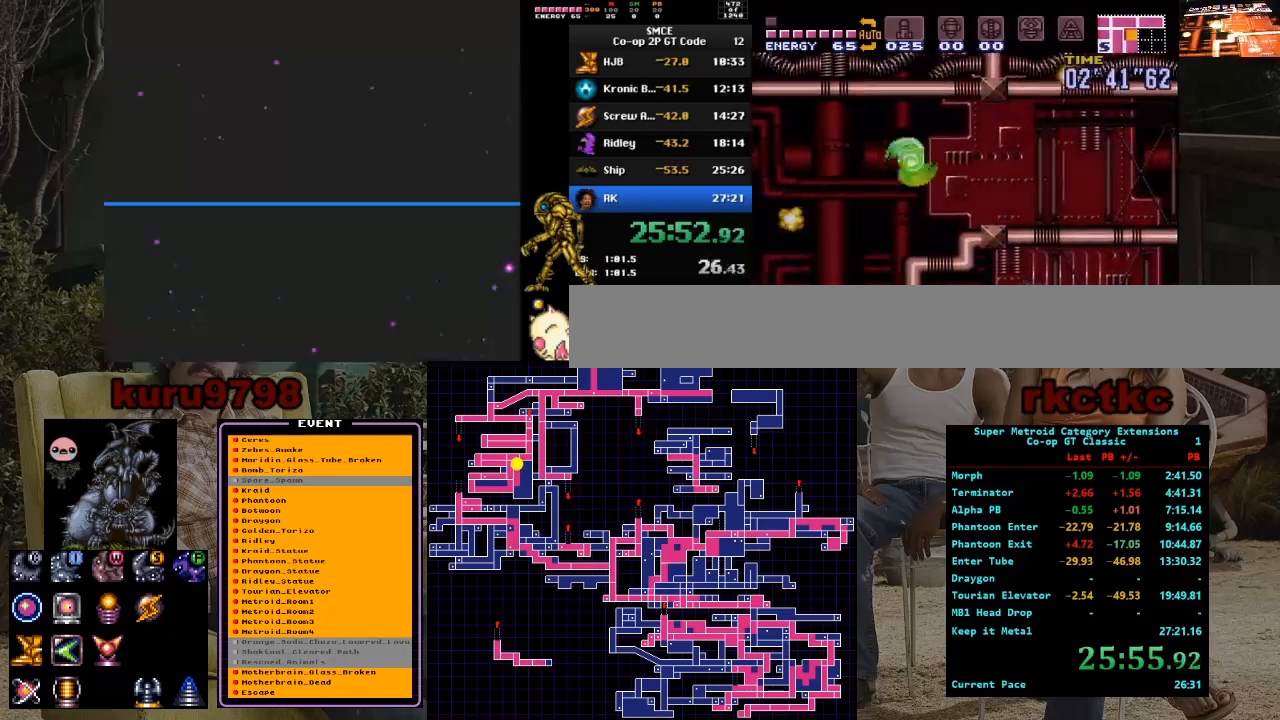
{"buttons": ["DPAD_RIGHT"], "events": []}
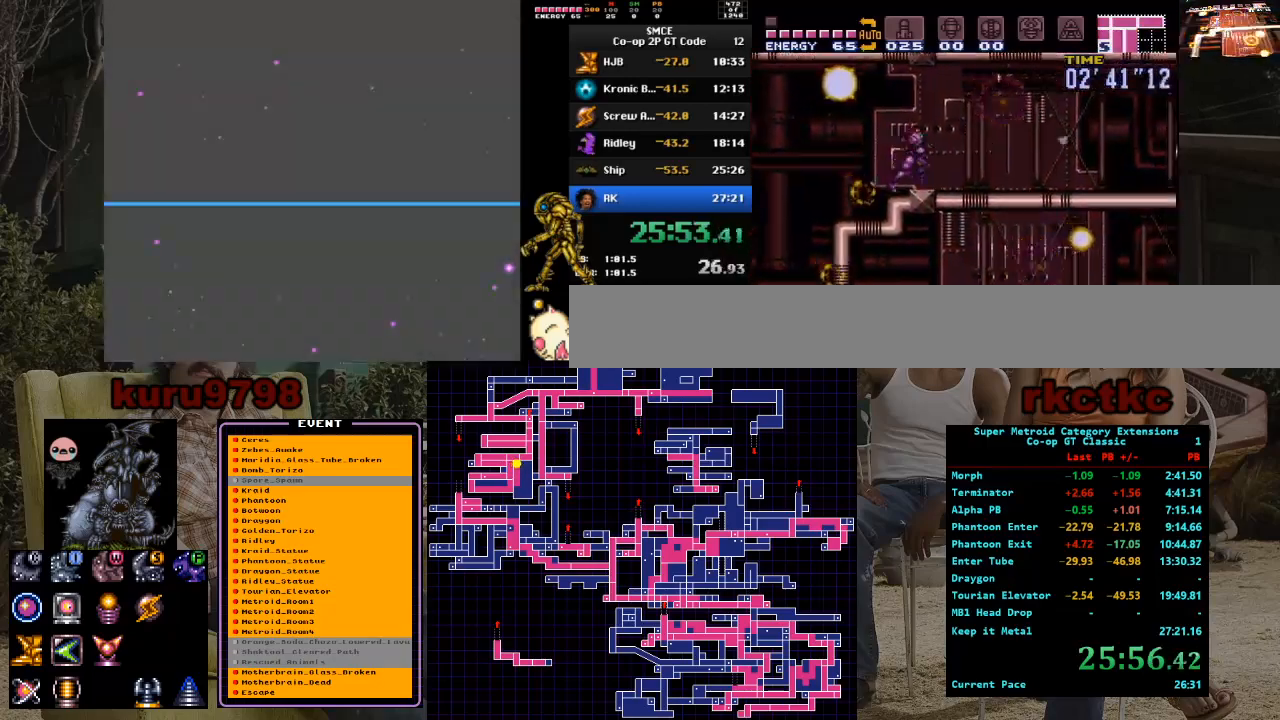
{"buttons": ["DPAD_RIGHT"], "events": []}
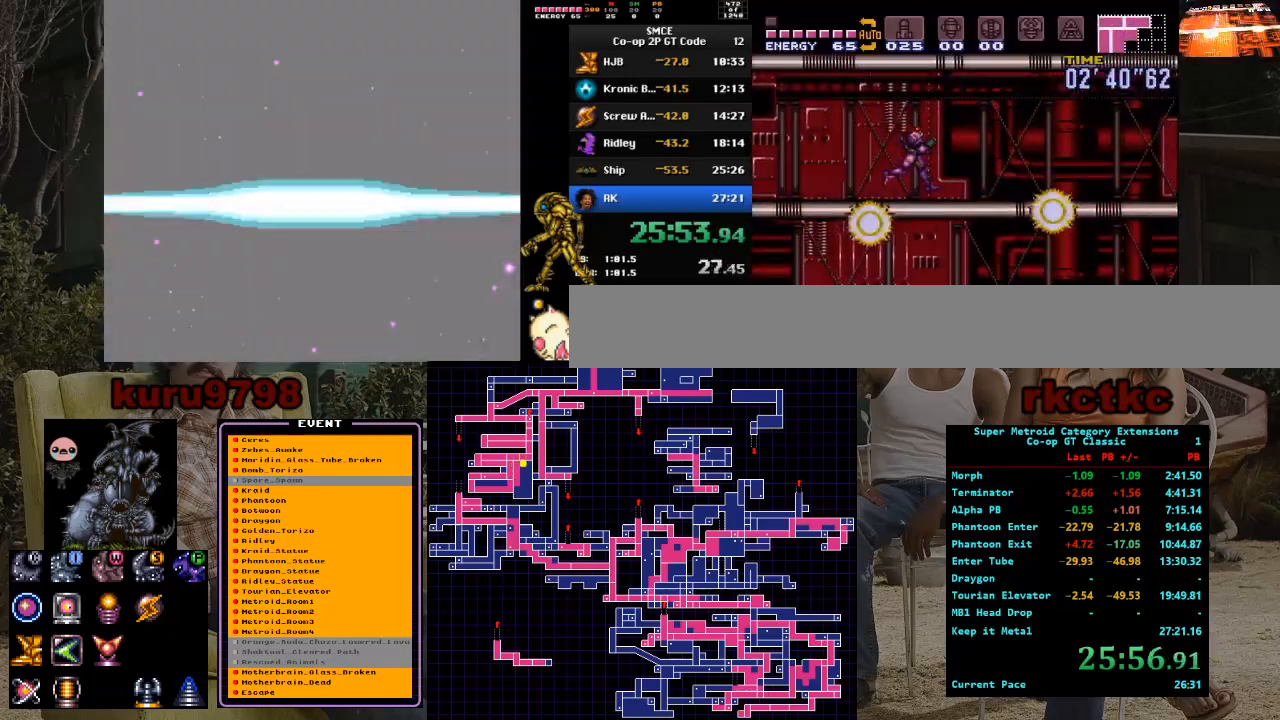
{"buttons": ["DPAD_RIGHT"], "events": []}
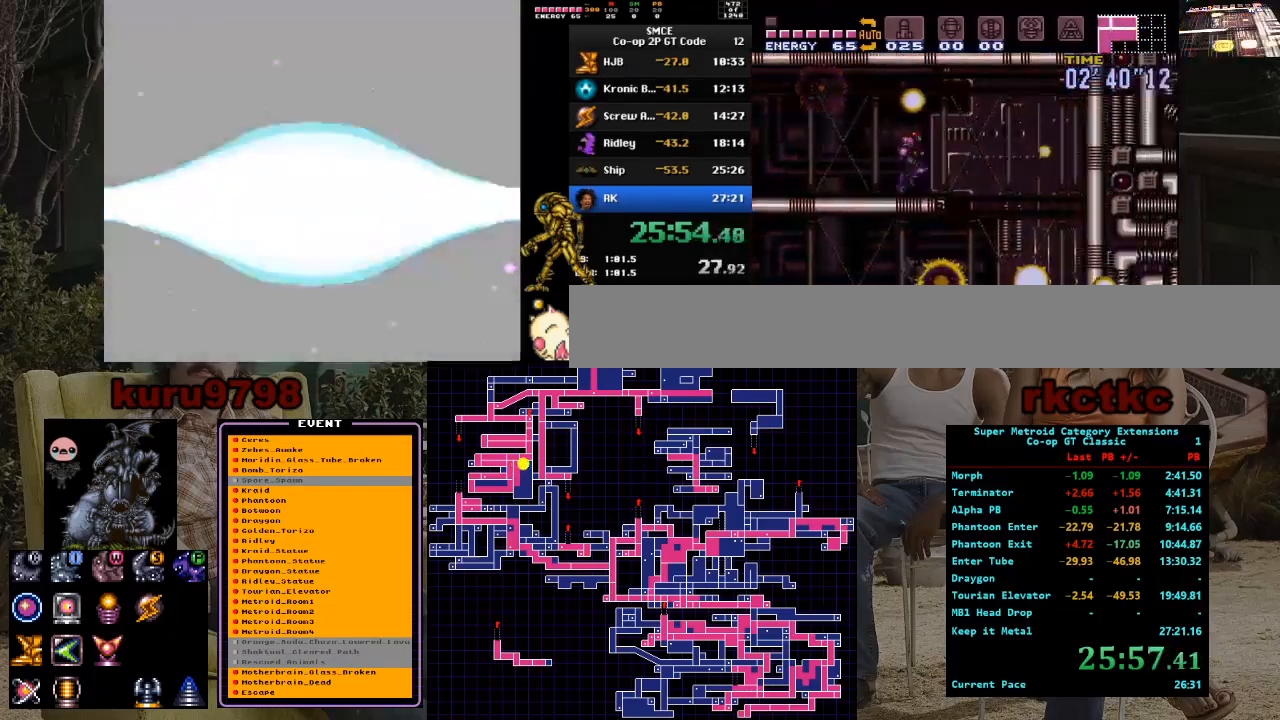
{"buttons": ["DPAD_LEFT"], "events": [[33, "DPAD_RIGHT", "up"], [100, "DPAD_LEFT", "down"]]}
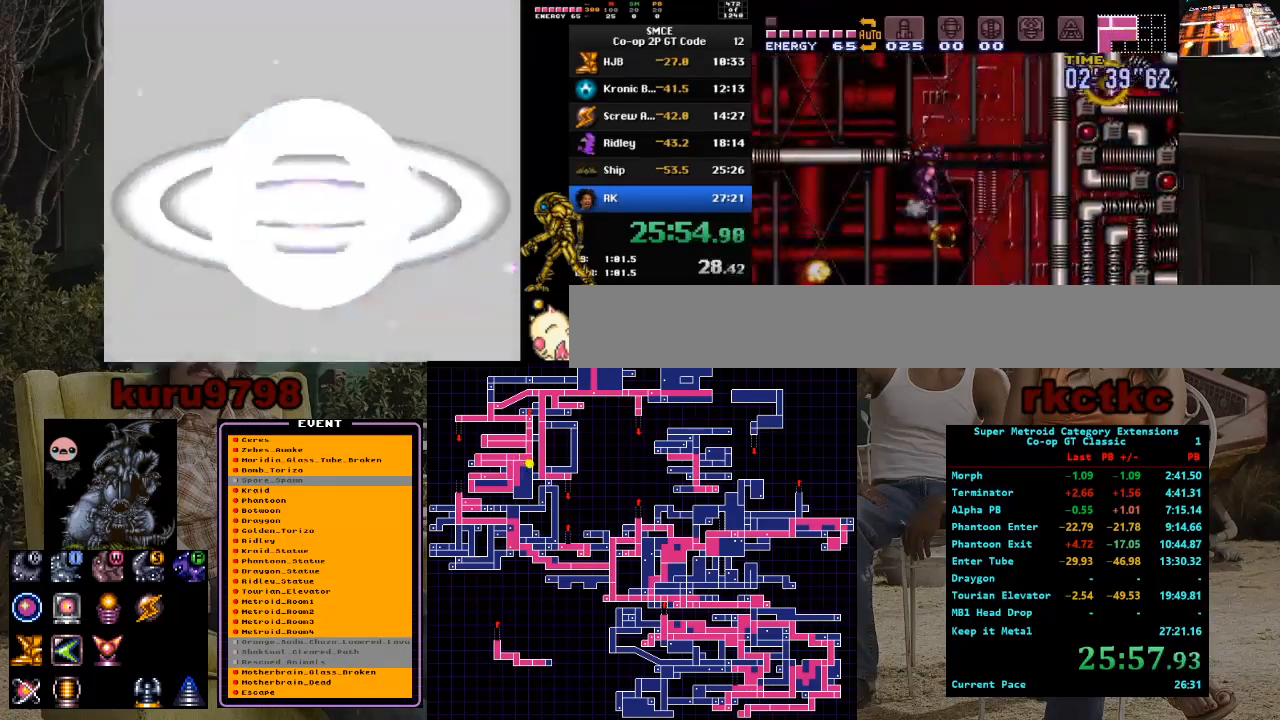
{"buttons": ["L1", "DPAD_LEFT"], "events": [[250, "L1", "down"]]}
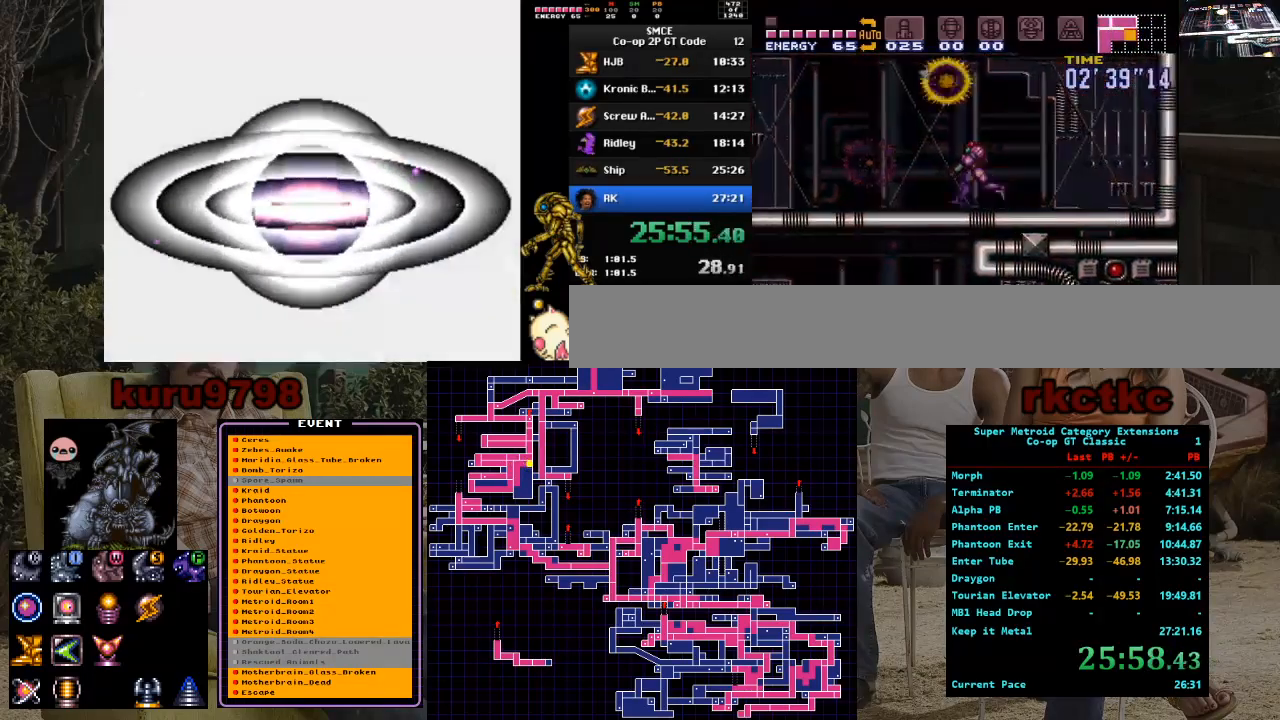
{"buttons": ["L1", "DPAD_LEFT"], "events": []}
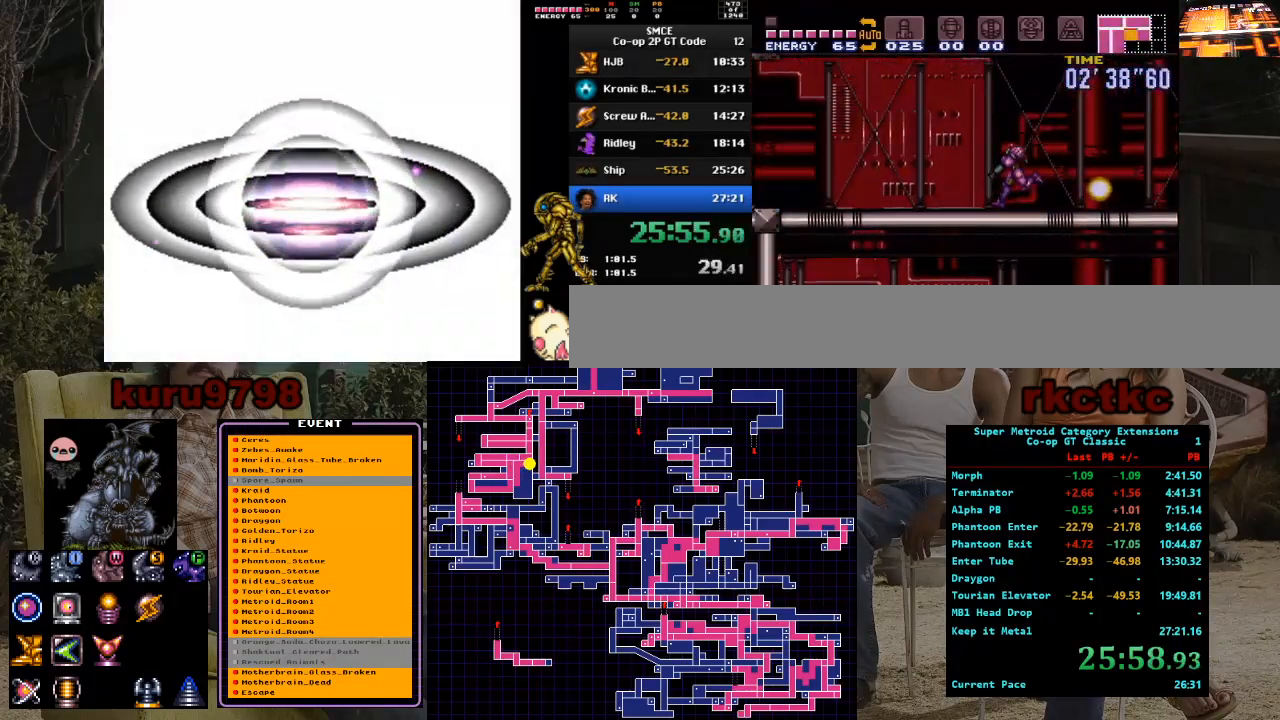
{"buttons": ["X", "L1"], "events": [[267, "DPAD_LEFT", "up"], [317, "DPAD_RIGHT", "down"], [400, "X", "down"], [417, "DPAD_RIGHT", "up"]]}
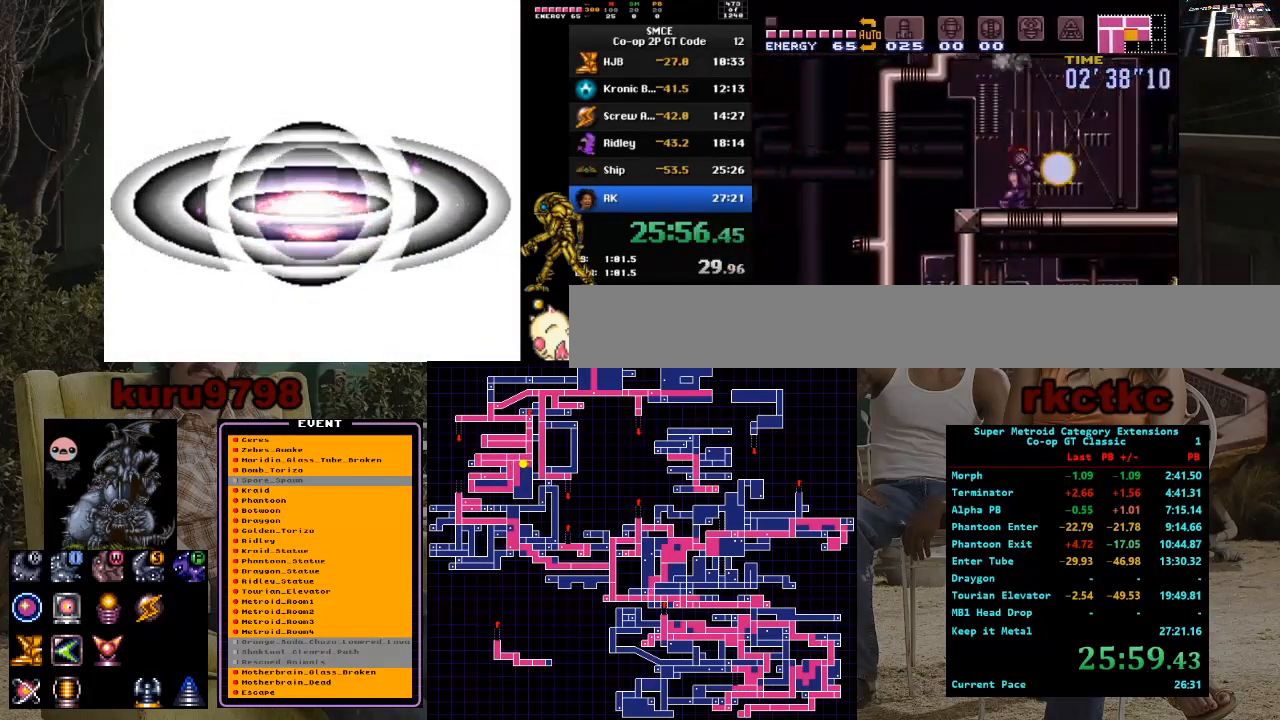
{"buttons": ["X", "L1", "DPAD_LEFT"], "events": [[33, "DPAD_LEFT", "down"]]}
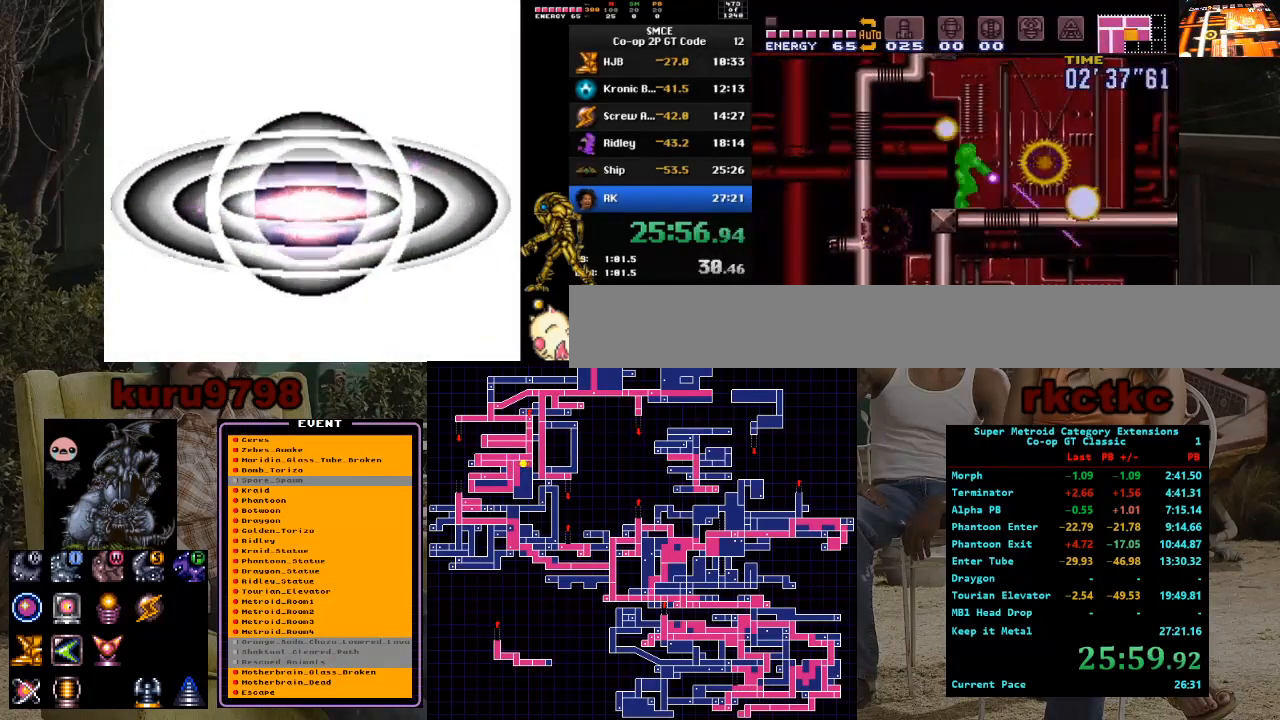
{"buttons": ["X", "DPAD_LEFT"], "events": [[467, "L1", "up"]]}
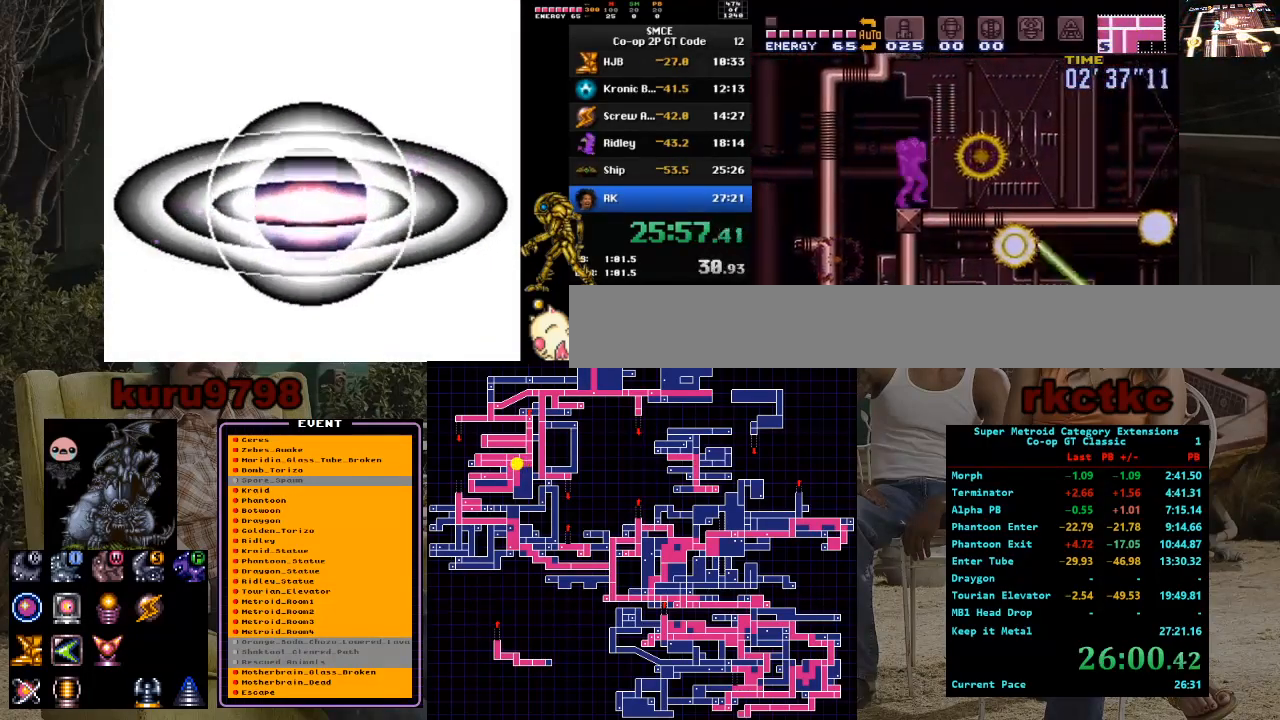
{"buttons": [], "events": [[17, "X", "up"], [233, "DPAD_LEFT", "up"], [300, "DPAD_RIGHT", "down"], [500, "DPAD_RIGHT", "up"]]}
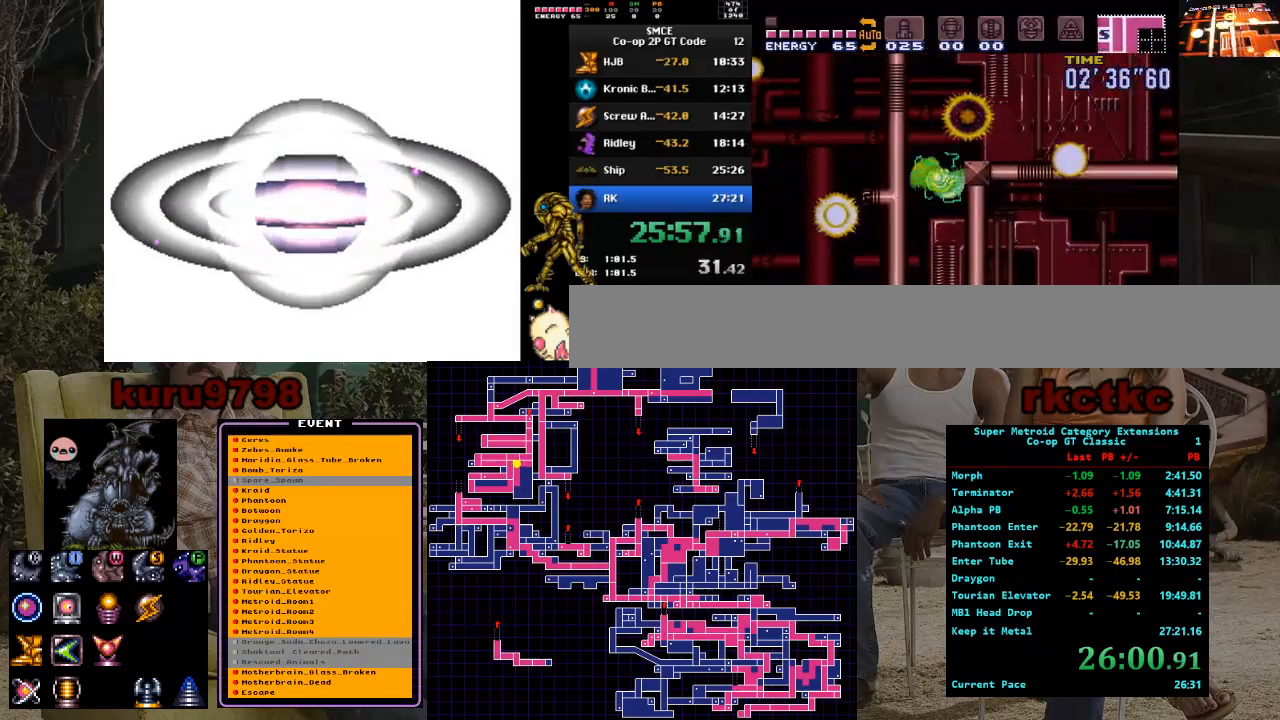
{"buttons": ["L1"], "events": [[100, "L1", "down"], [283, "X", "down"], [317, "X", "up"]]}
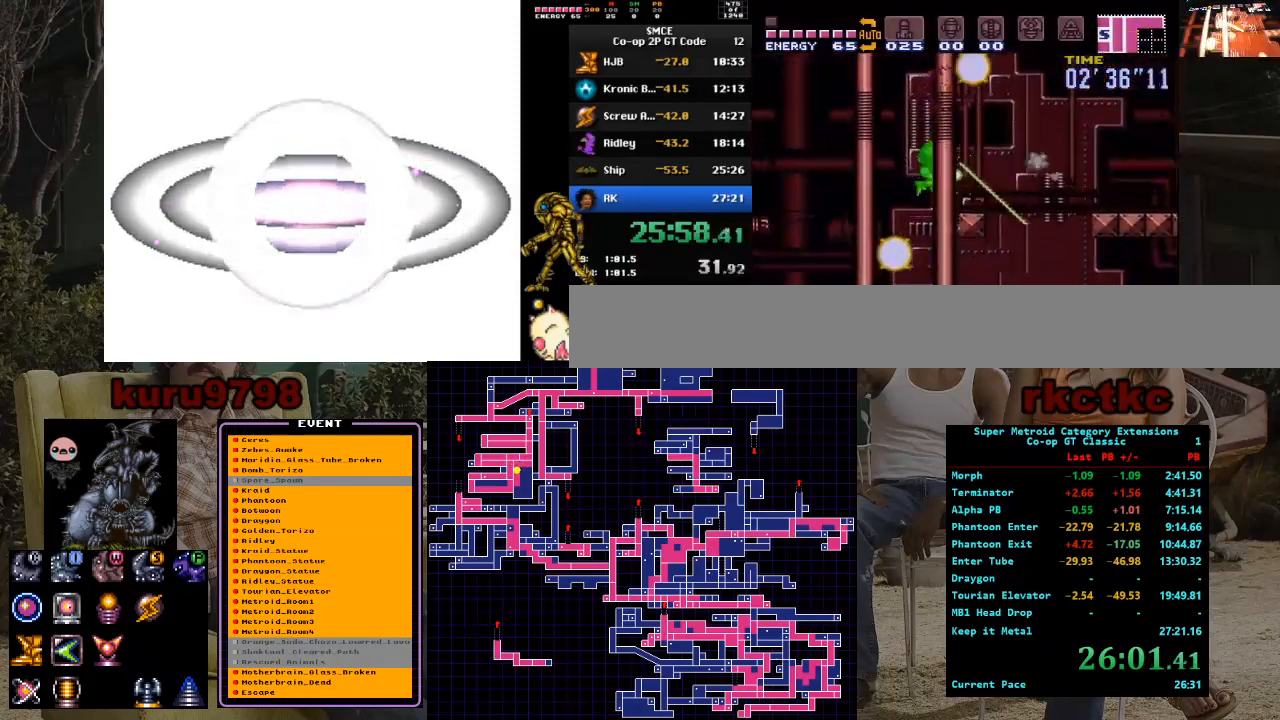
{"buttons": ["L1"], "events": []}
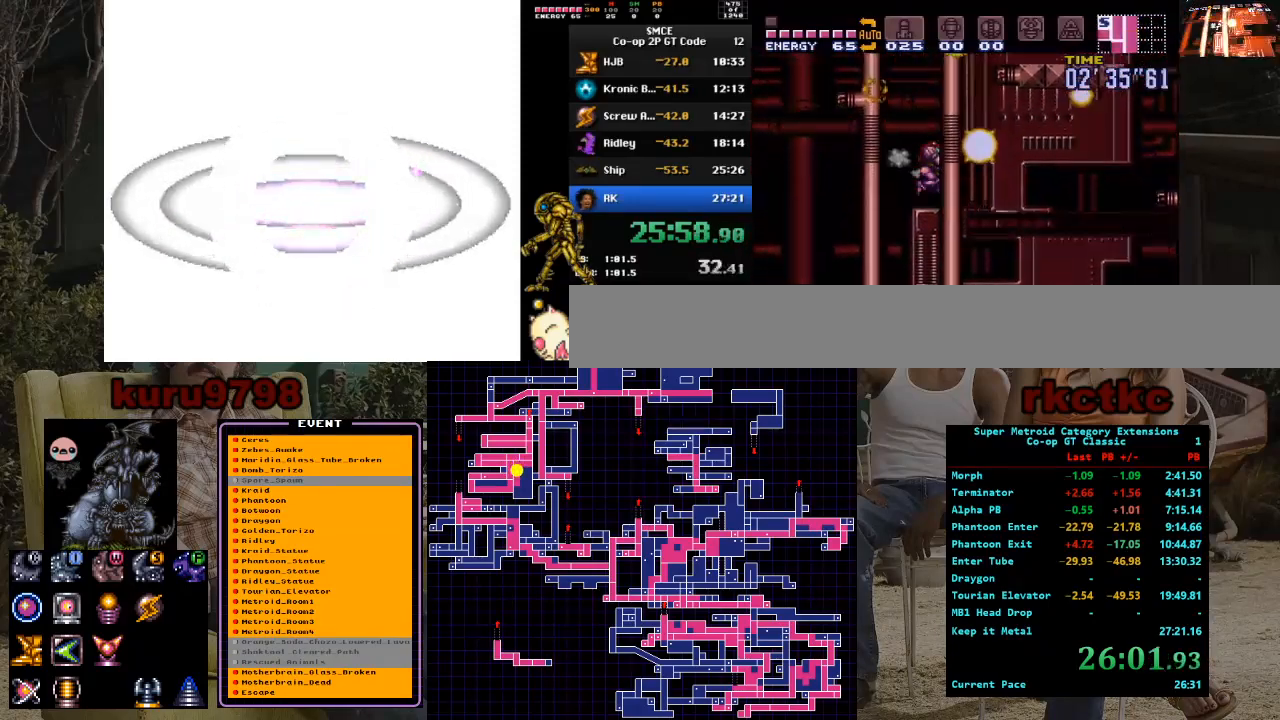
{"buttons": ["X", "L1"], "events": [[50, "X", "down"], [183, "X", "up"], [417, "X", "down"]]}
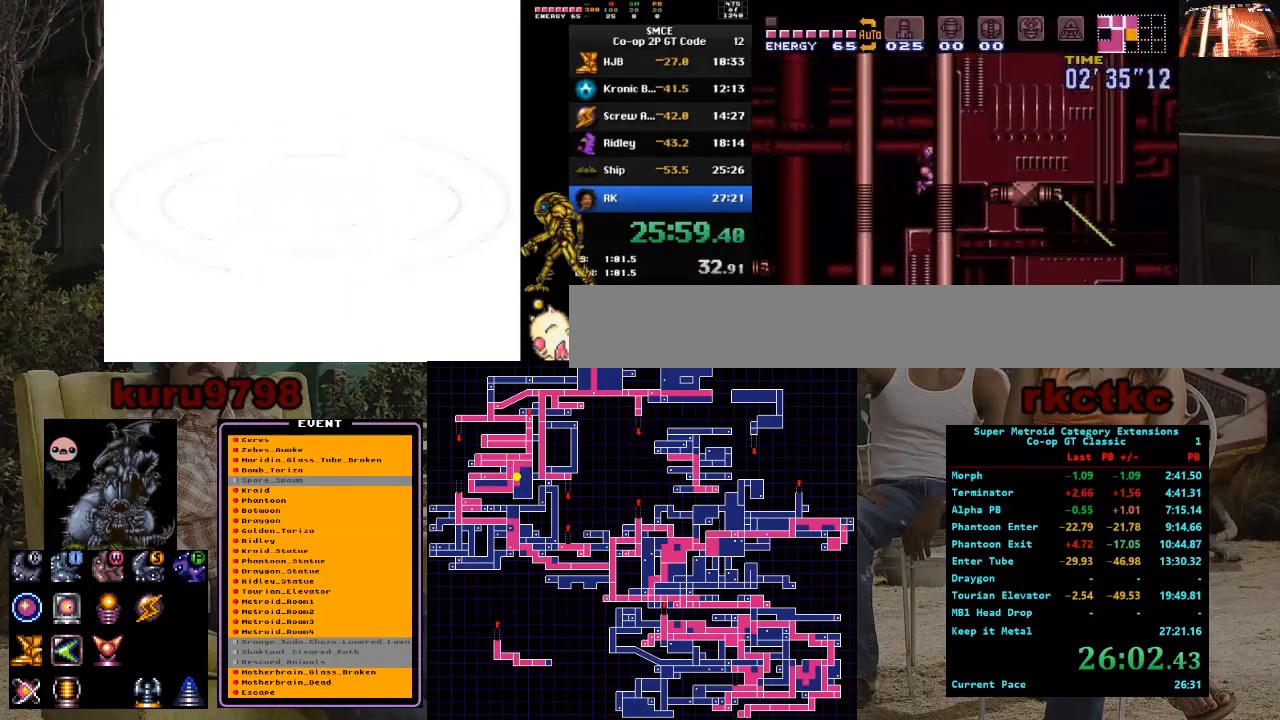
{"buttons": ["DPAD_RIGHT"], "events": [[67, "X", "up"], [267, "L1", "up"], [500, "DPAD_RIGHT", "down"]]}
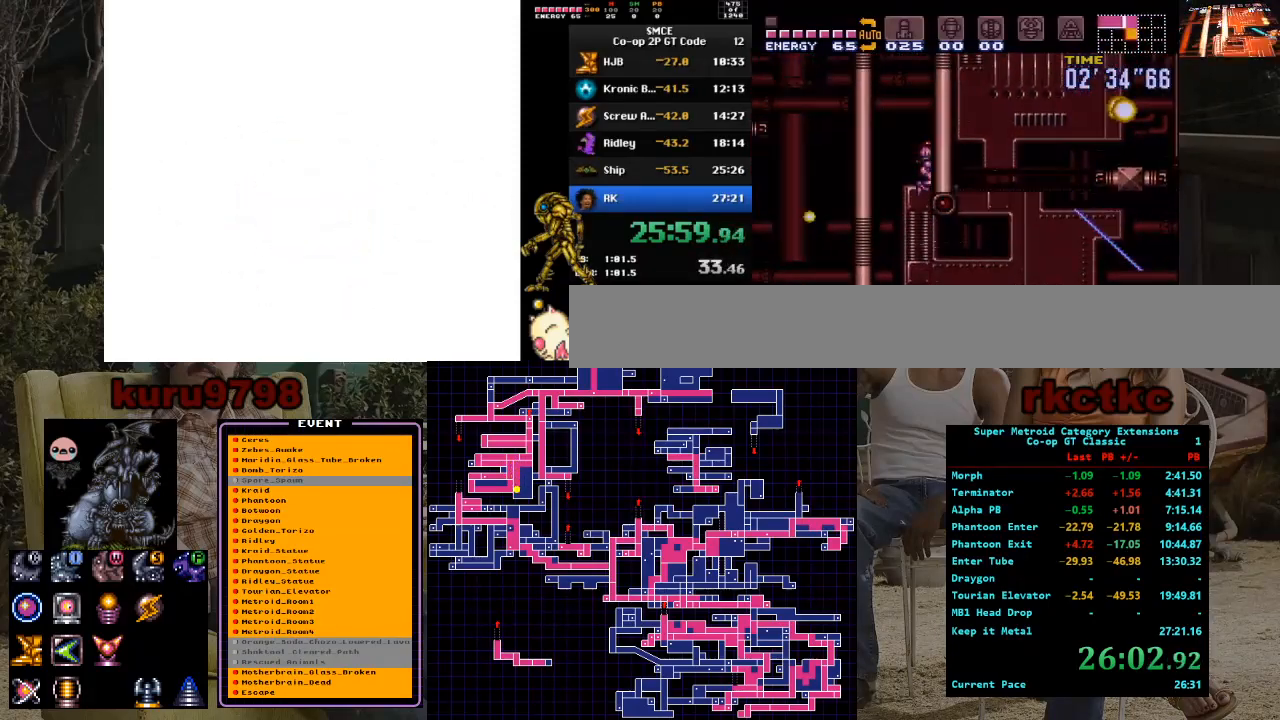
{"buttons": ["DPAD_LEFT"], "events": [[267, "DPAD_RIGHT", "up"], [300, "DPAD_LEFT", "down"]]}
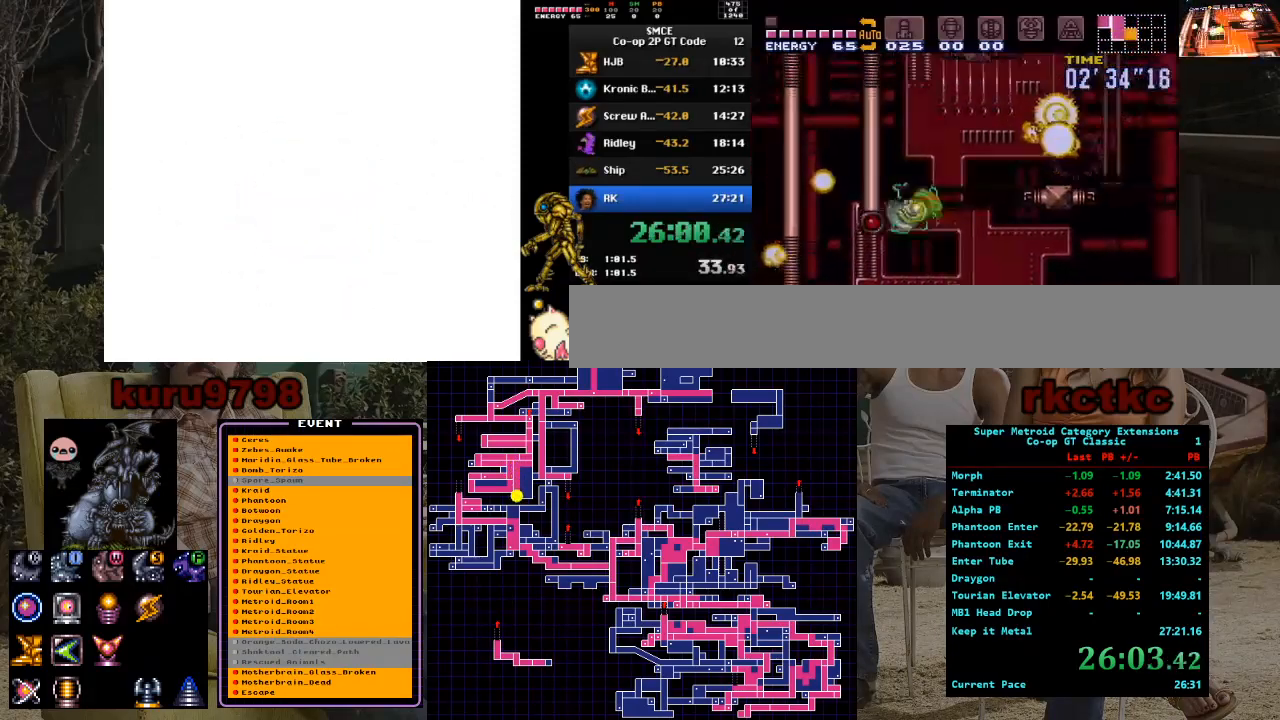
{"buttons": [], "events": [[33, "DPAD_LEFT", "up"], [67, "DPAD_RIGHT", "down"], [150, "DPAD_RIGHT", "up"], [200, "DPAD_LEFT", "down"], [333, "DPAD_LEFT", "up"], [367, "DPAD_RIGHT", "down"], [500, "DPAD_RIGHT", "up"]]}
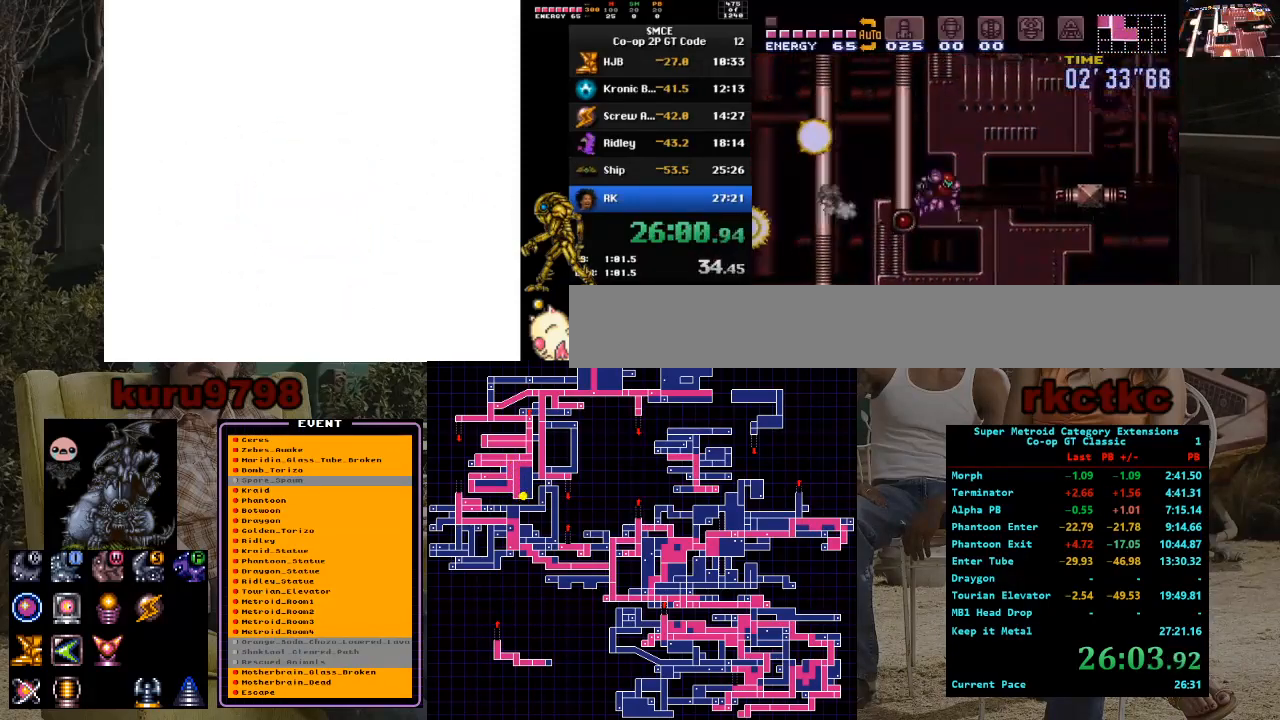
{"buttons": ["DPAD_LEFT"], "events": [[33, "DPAD_LEFT", "down"], [217, "DPAD_LEFT", "up"], [250, "DPAD_RIGHT", "down"], [350, "DPAD_RIGHT", "up"], [400, "DPAD_LEFT", "down"]]}
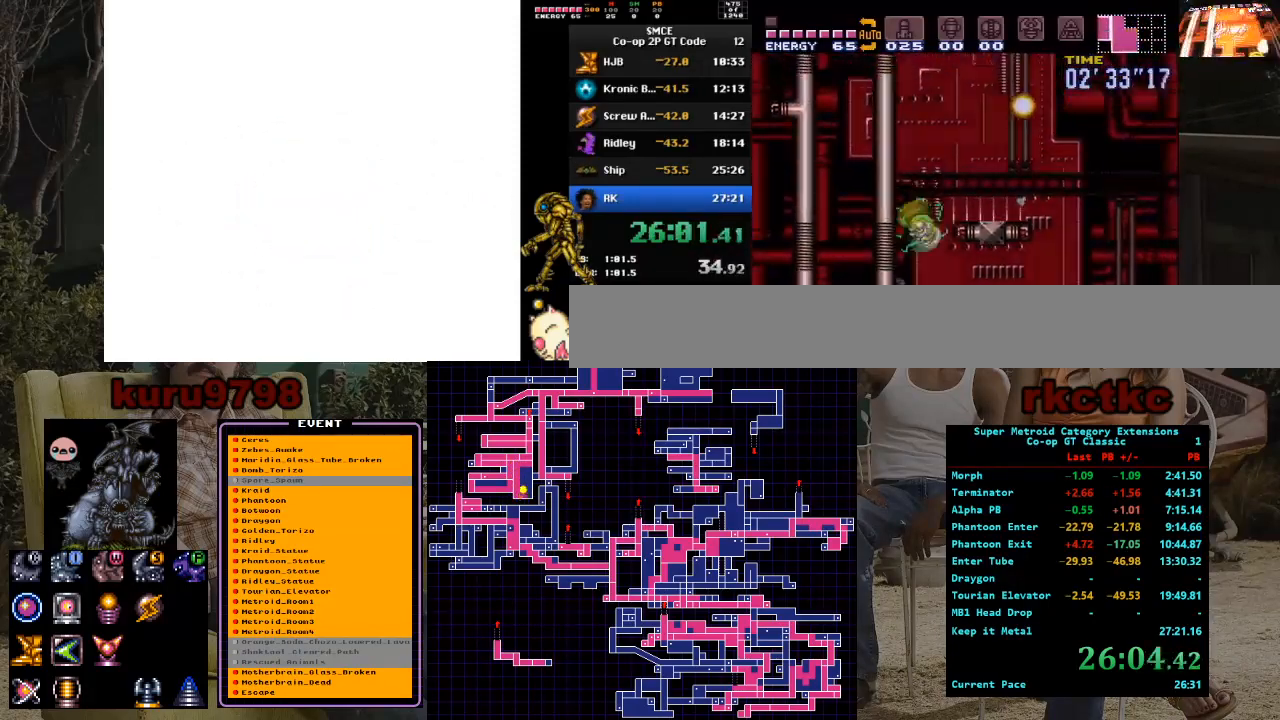
{"buttons": ["DPAD_RIGHT"], "events": [[33, "DPAD_LEFT", "up"], [67, "DPAD_RIGHT", "down"], [183, "DPAD_RIGHT", "up"], [250, "DPAD_LEFT", "down"], [350, "DPAD_LEFT", "up"], [400, "DPAD_RIGHT", "down"]]}
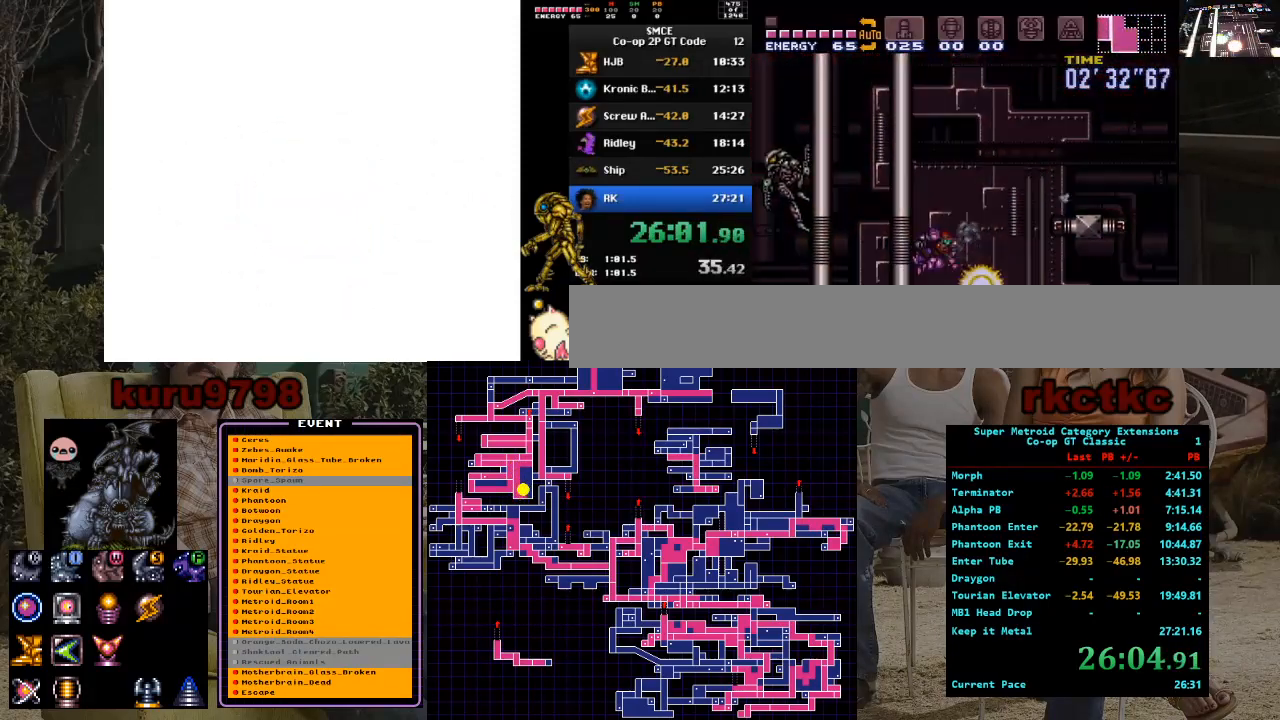
{"buttons": ["DPAD_LEFT"], "events": [[17, "DPAD_RIGHT", "up"], [33, "DPAD_LEFT", "down"], [183, "DPAD_LEFT", "up"], [217, "DPAD_RIGHT", "down"], [300, "DPAD_RIGHT", "up"], [333, "DPAD_LEFT", "down"]]}
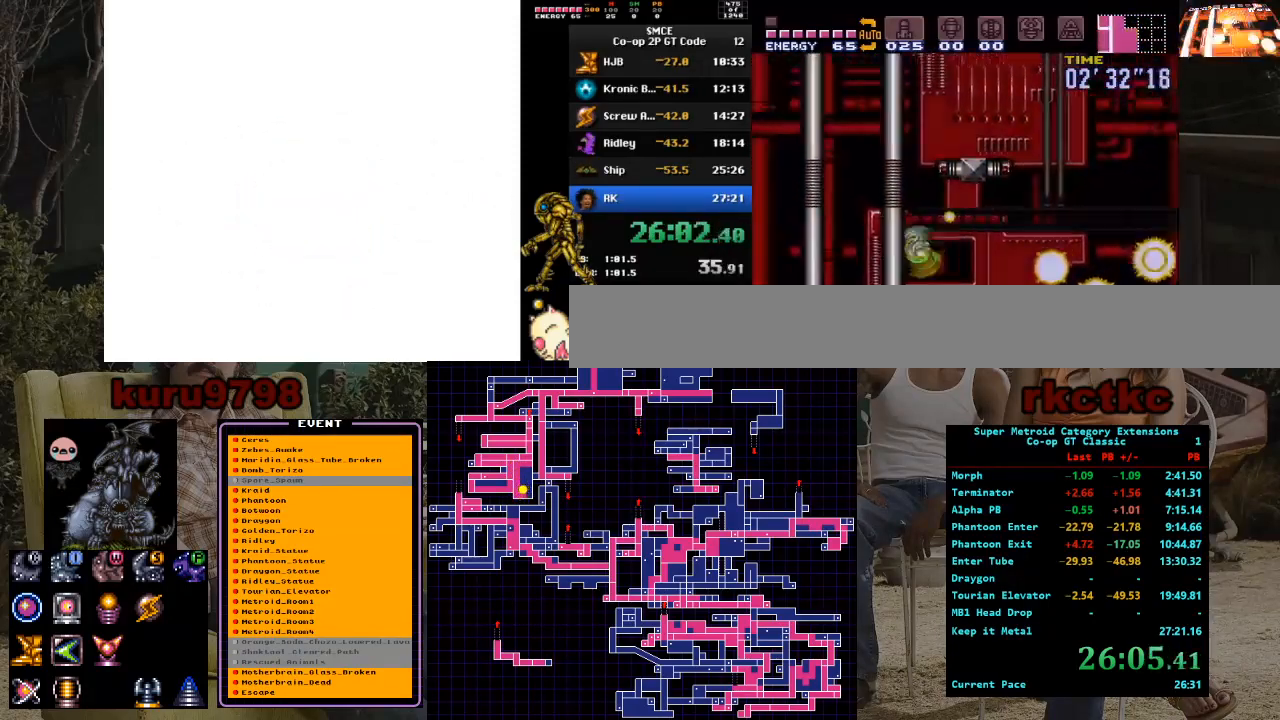
{"buttons": ["DPAD_LEFT"], "events": [[50, "DPAD_LEFT", "up"], [50, "DPAD_RIGHT", "down"], [150, "DPAD_RIGHT", "up"], [167, "DPAD_LEFT", "down"], [317, "DPAD_LEFT", "up"], [383, "DPAD_RIGHT", "down"], [450, "DPAD_RIGHT", "up"], [467, "DPAD_LEFT", "down"]]}
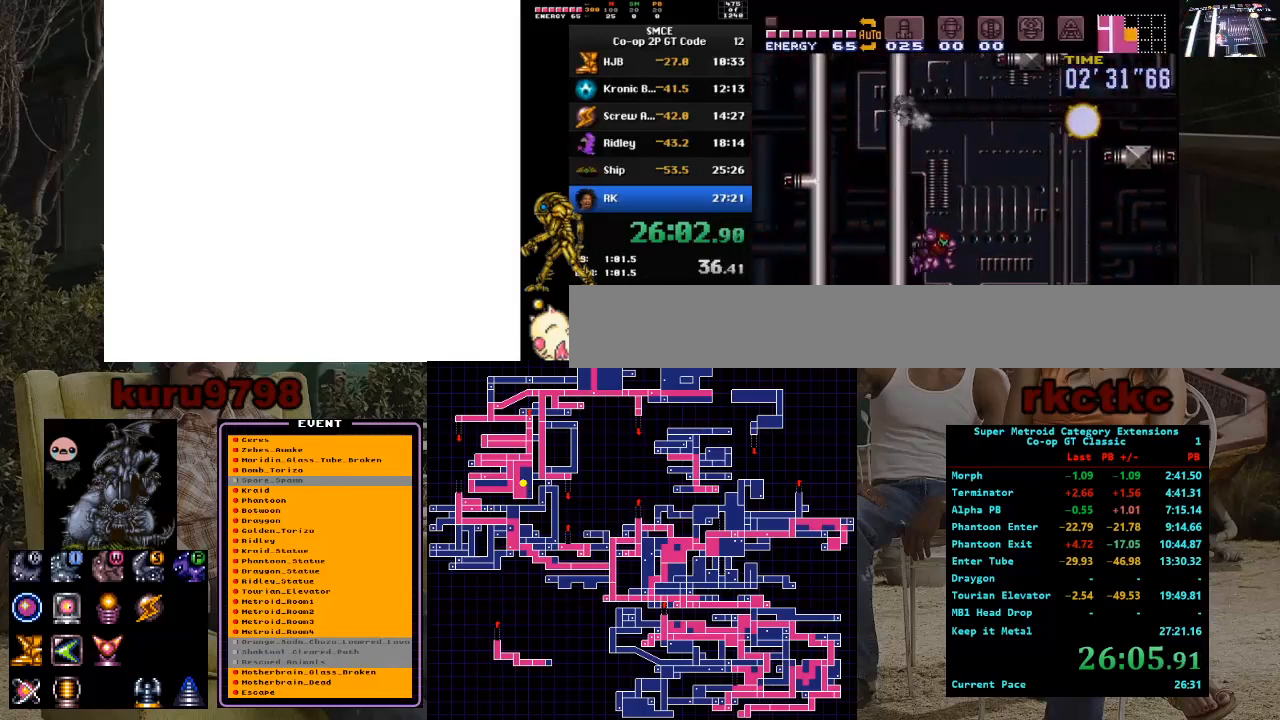
{"buttons": ["DPAD_RIGHT"], "events": [[150, "DPAD_LEFT", "up"], [183, "DPAD_RIGHT", "down"]]}
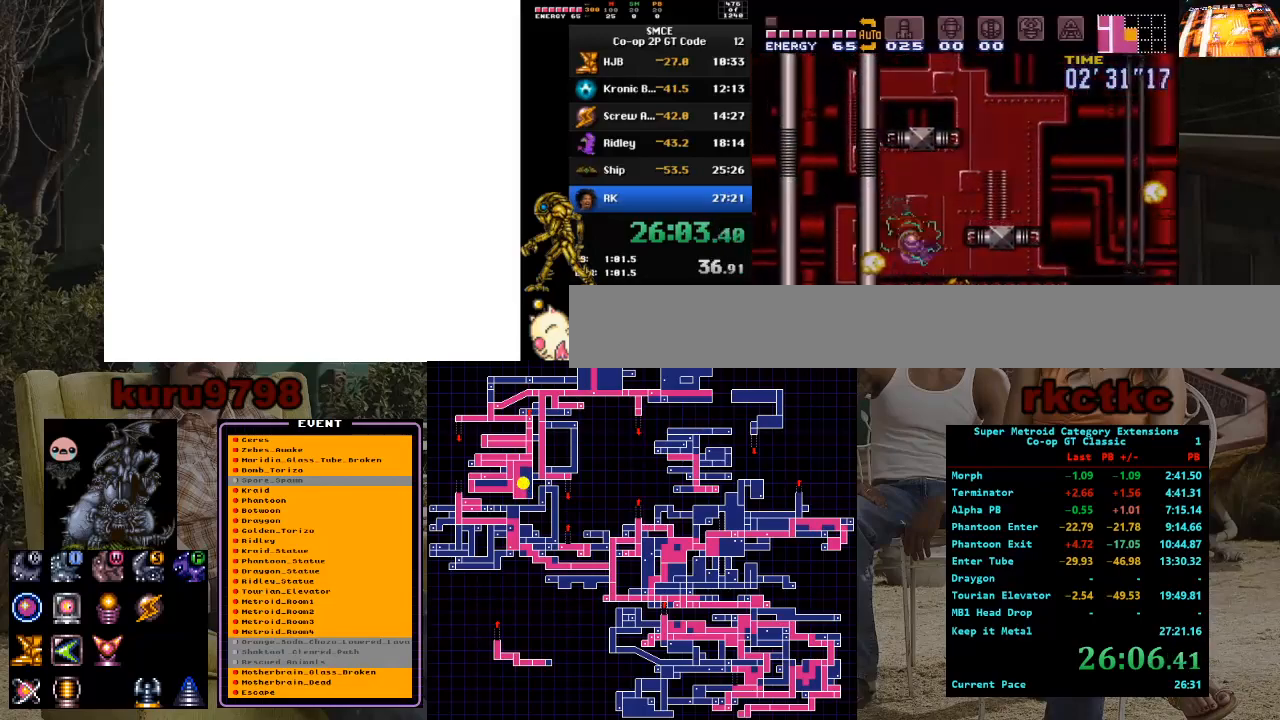
{"buttons": ["DPAD_LEFT"], "events": [[433, "DPAD_RIGHT", "up"], [483, "DPAD_LEFT", "down"]]}
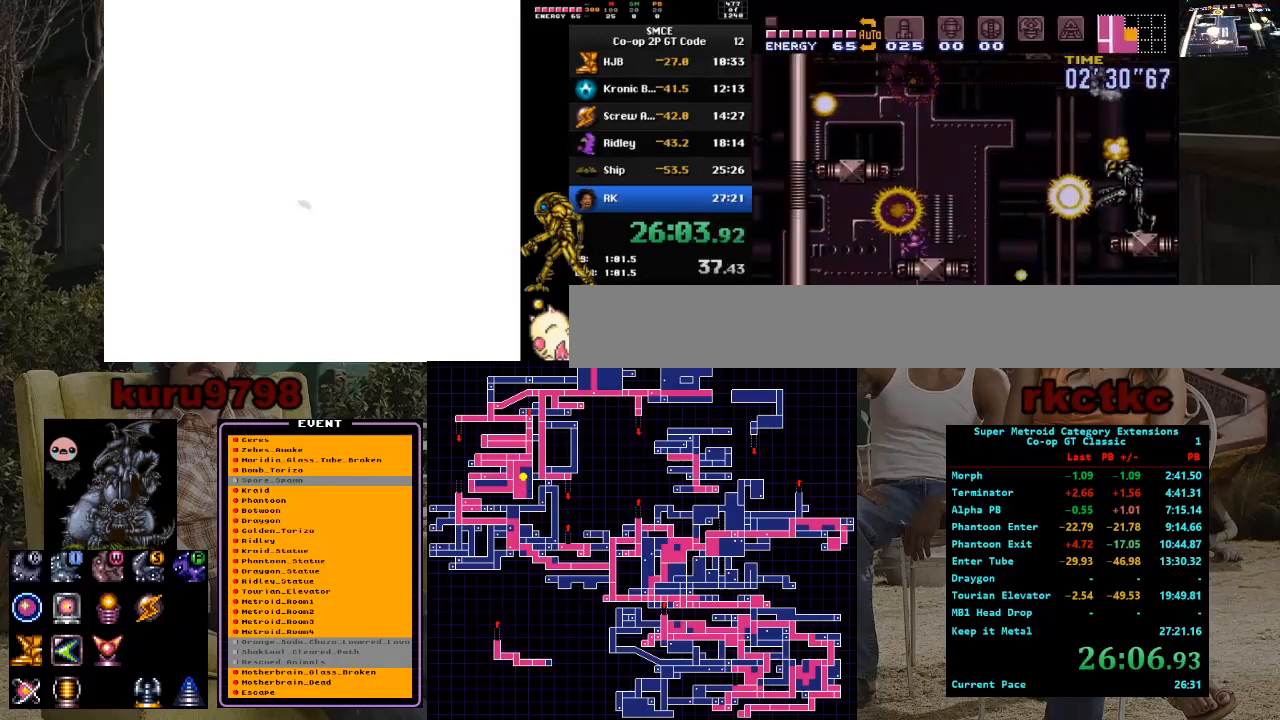
{"buttons": ["DPAD_LEFT"], "events": []}
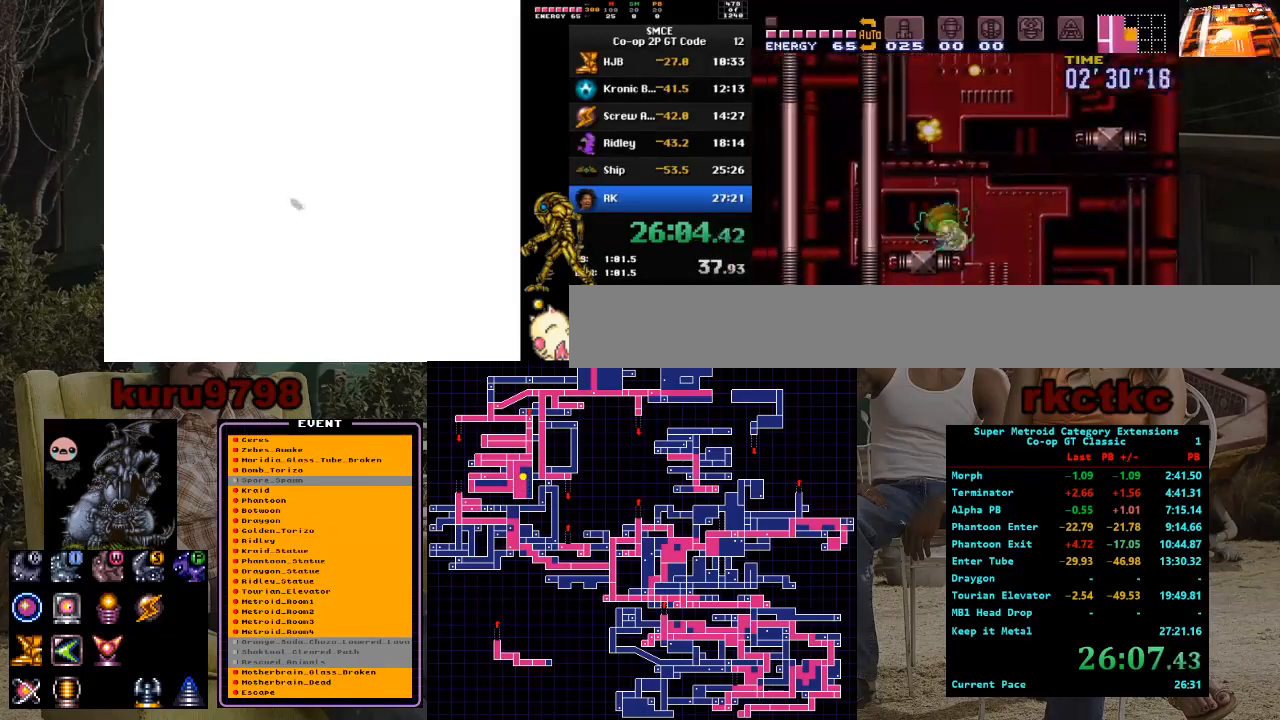
{"buttons": ["DPAD_RIGHT"], "events": [[183, "DPAD_LEFT", "up"], [317, "DPAD_RIGHT", "down"]]}
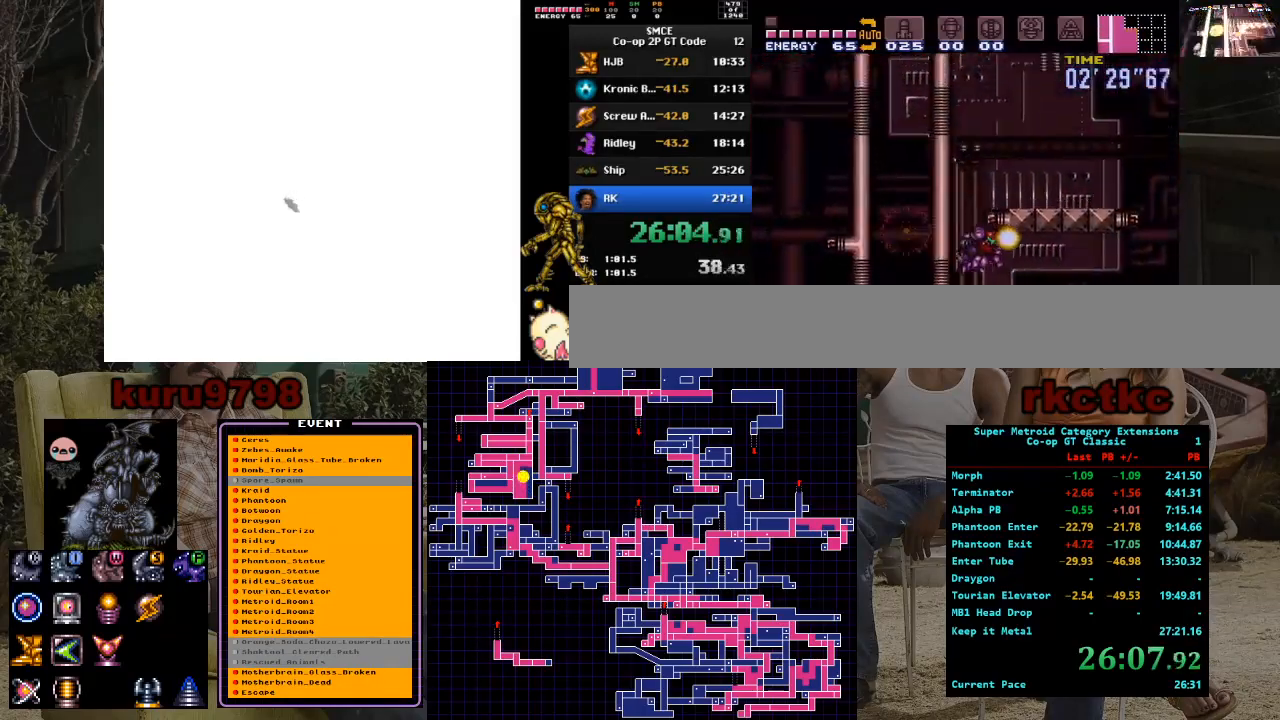
{"buttons": ["DPAD_RIGHT"], "events": [[150, "L1", "down"], [333, "L1", "up"]]}
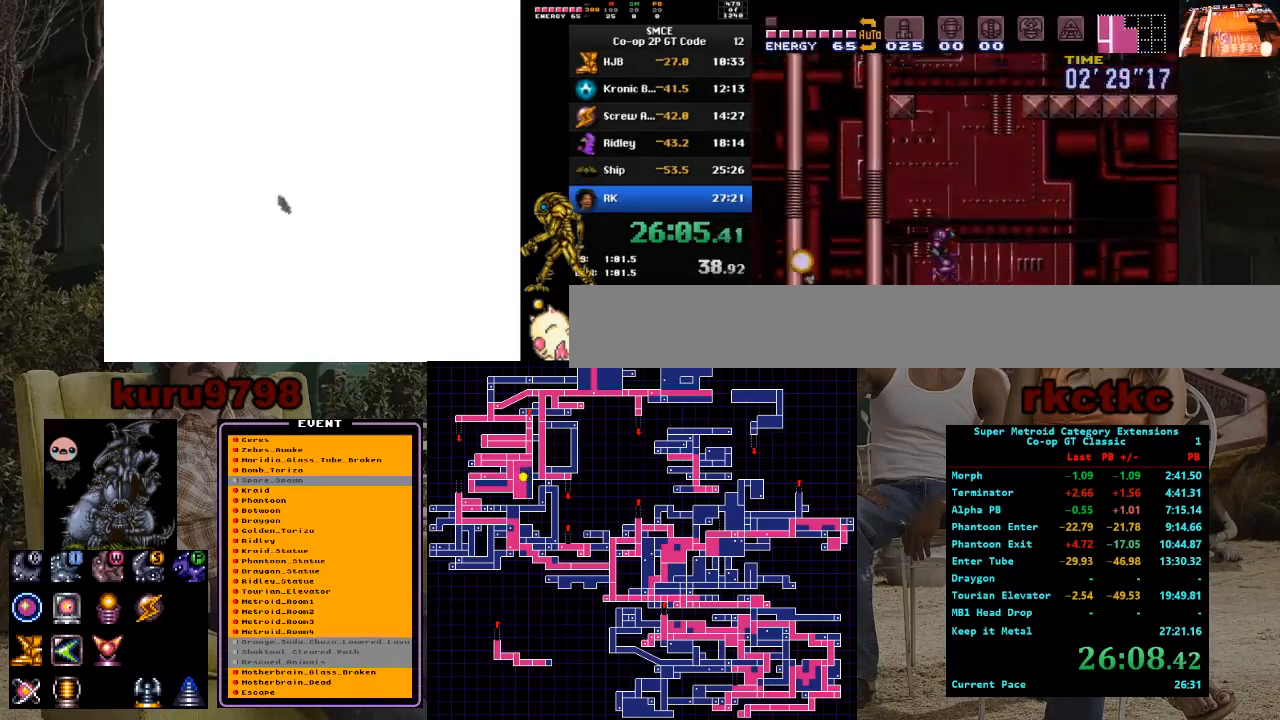
{"buttons": ["X", "DPAD_RIGHT"], "events": [[233, "L1", "down"], [350, "L1", "up"], [467, "X", "down"]]}